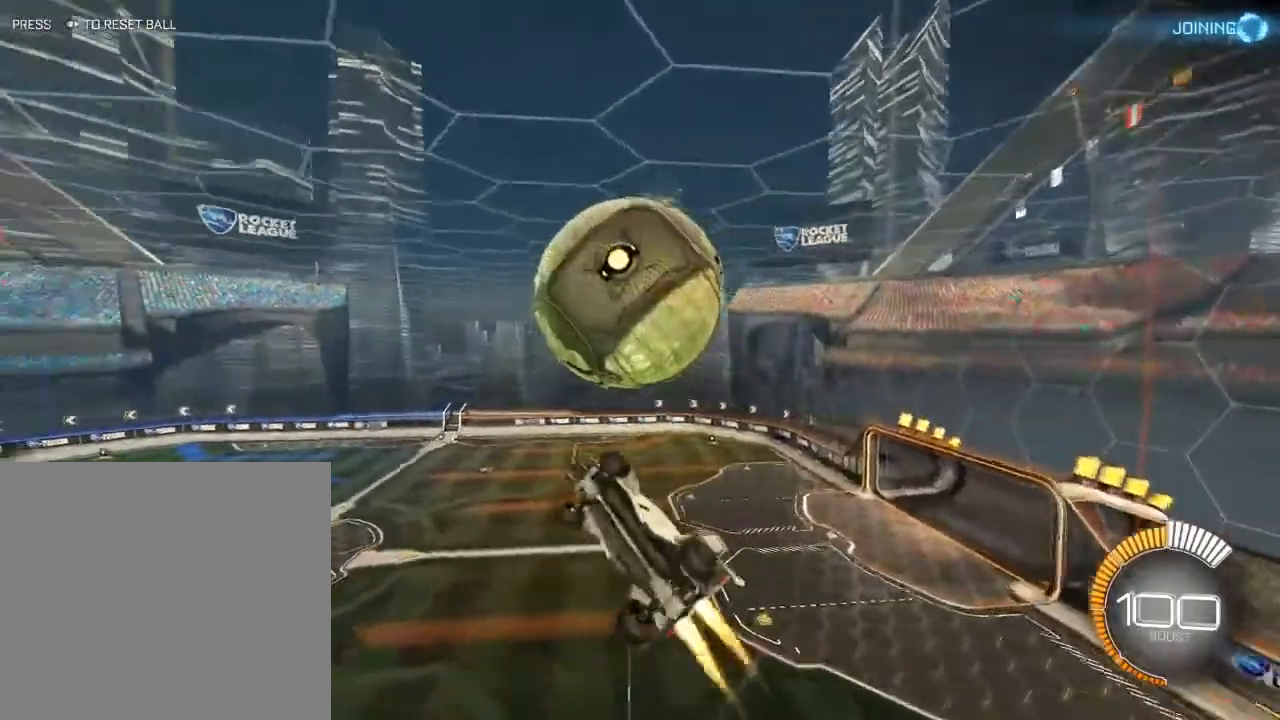
Gameplay with a controller (Xbox layout); each line is a JSON object with the inputs held at the frame after it. "events" lists button and stick changes between this image and that frame as [ms after this image, input, new state], when the widget could be followed in between.
{"buttons": ["L3"], "left_stick": "left", "right_stick": "center", "events": [[17, "left_stick", "center"], [117, "left_stick", "down"], [183, "left_stick", "down-left"], [367, "L3", "down"], [367, "left_stick", "left"], [467, "B", "up"]]}
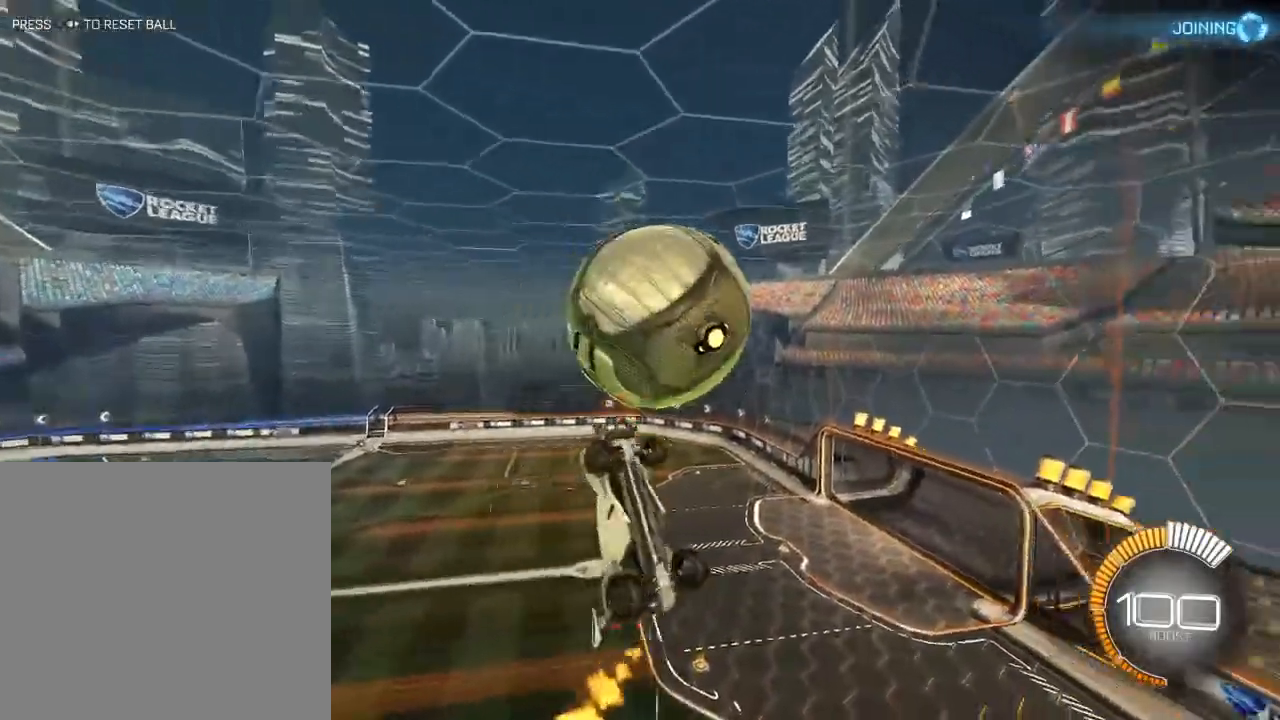
{"buttons": ["R2", "L3"], "left_stick": "down-right", "right_stick": "center", "events": [[167, "left_stick", "up"], [233, "B", "down"], [283, "R2", "down"], [300, "left_stick", "right"], [383, "left_stick", "down-right"], [433, "B", "up"]]}
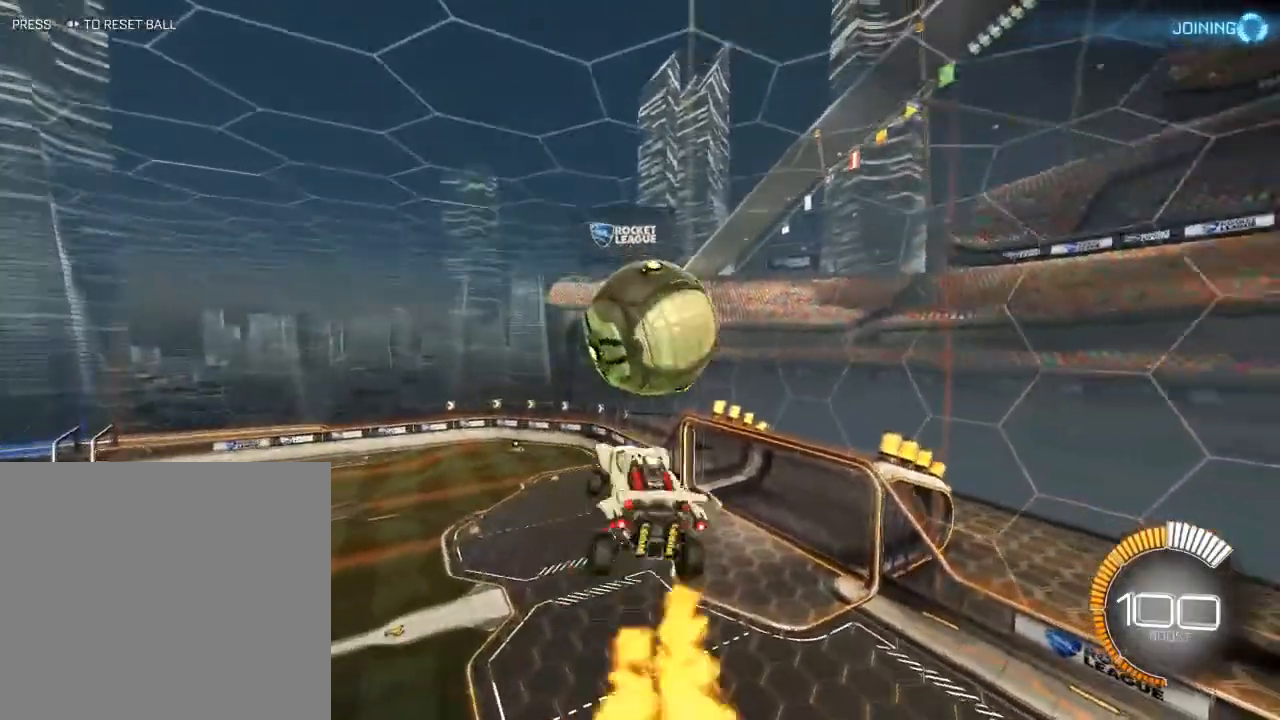
{"buttons": ["B", "R2"], "left_stick": "center", "right_stick": "center", "events": [[50, "left_stick", "down"], [100, "B", "down"], [217, "left_stick", "center"], [300, "B", "up"], [317, "L3", "up"], [433, "B", "down"]]}
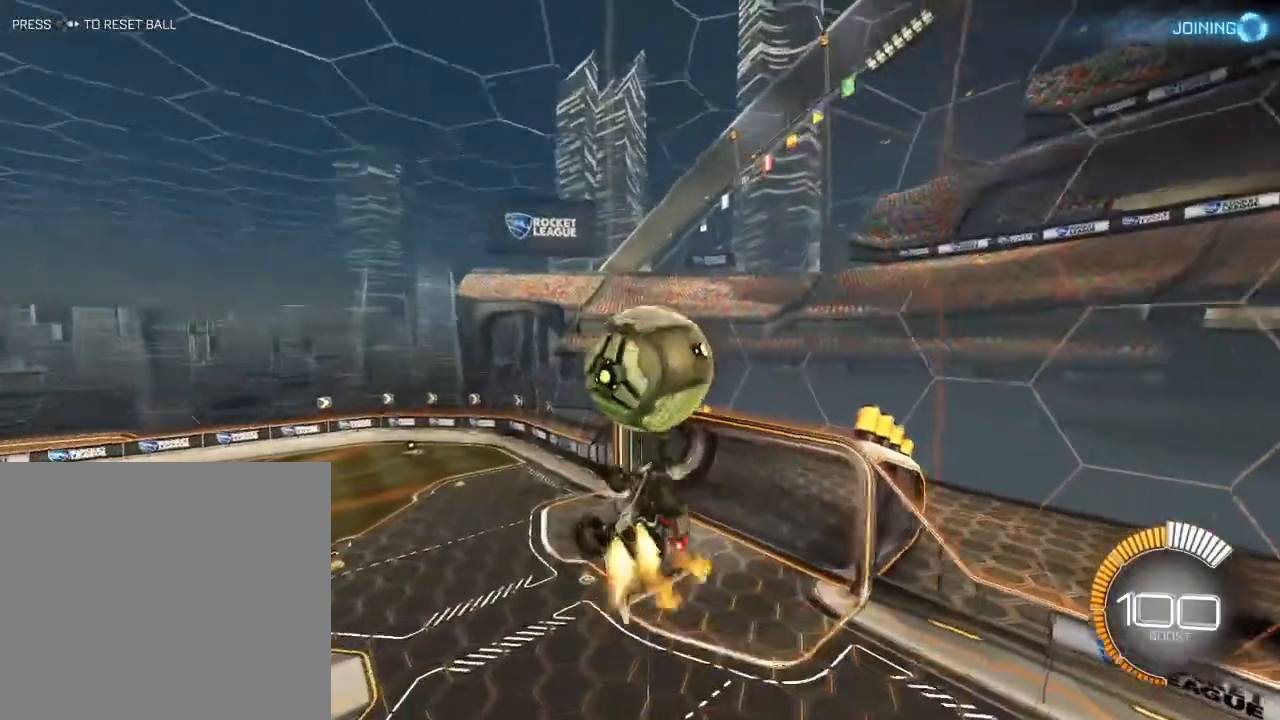
{"buttons": ["B", "R2"], "left_stick": "up", "right_stick": "center", "events": [[33, "left_stick", "down-right"], [200, "left_stick", "down-left"], [417, "left_stick", "up"]]}
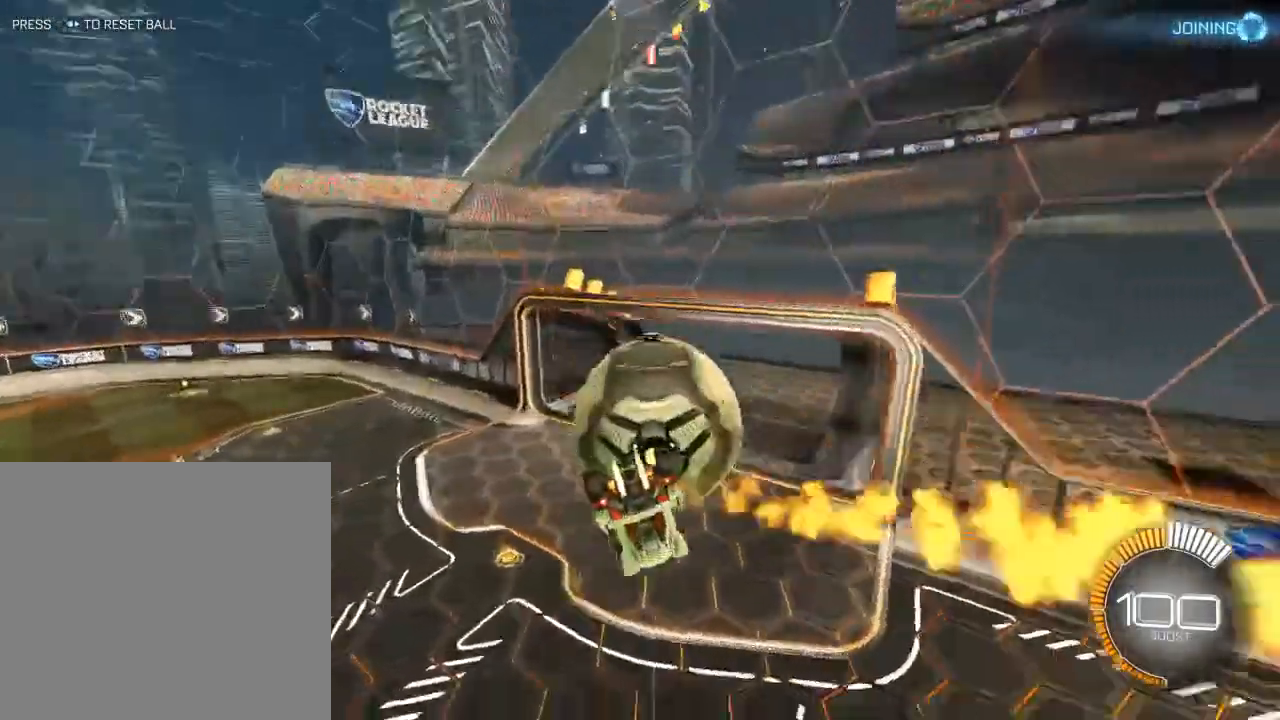
{"buttons": ["B", "R2"], "left_stick": "up", "right_stick": "center", "events": [[50, "A", "down"], [150, "A", "up"], [217, "A", "down"], [333, "A", "up"]]}
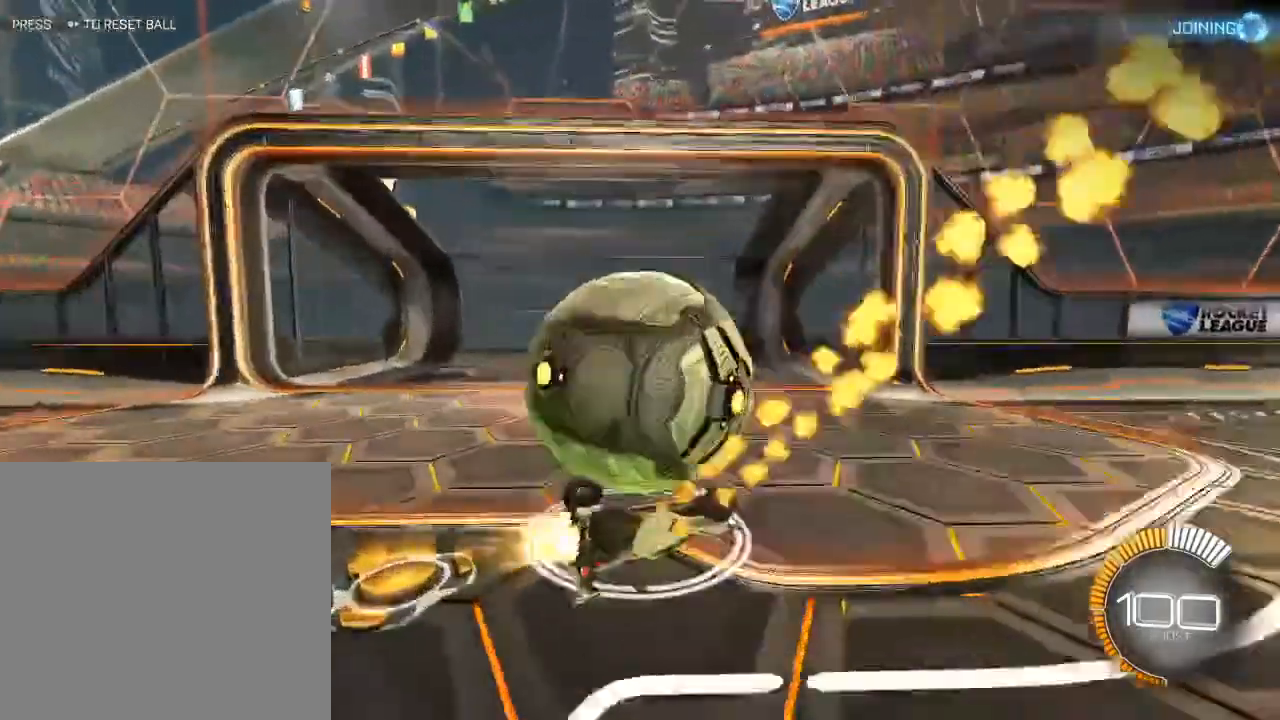
{"buttons": [], "left_stick": "center", "right_stick": "center", "events": [[150, "B", "up"], [233, "R2", "up"], [267, "left_stick", "center"]]}
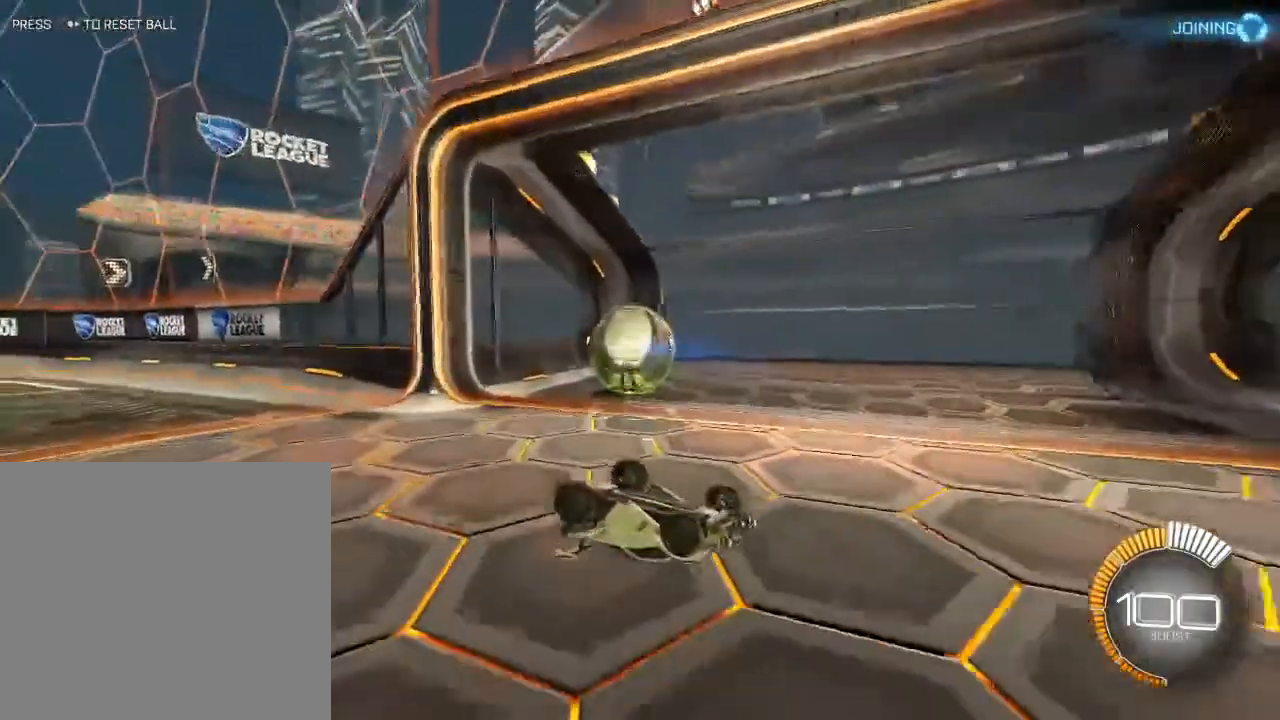
{"buttons": ["DPAD_RIGHT"], "left_stick": "center", "right_stick": "center", "events": [[283, "A", "down"], [383, "A", "up"], [467, "DPAD_RIGHT", "down"]]}
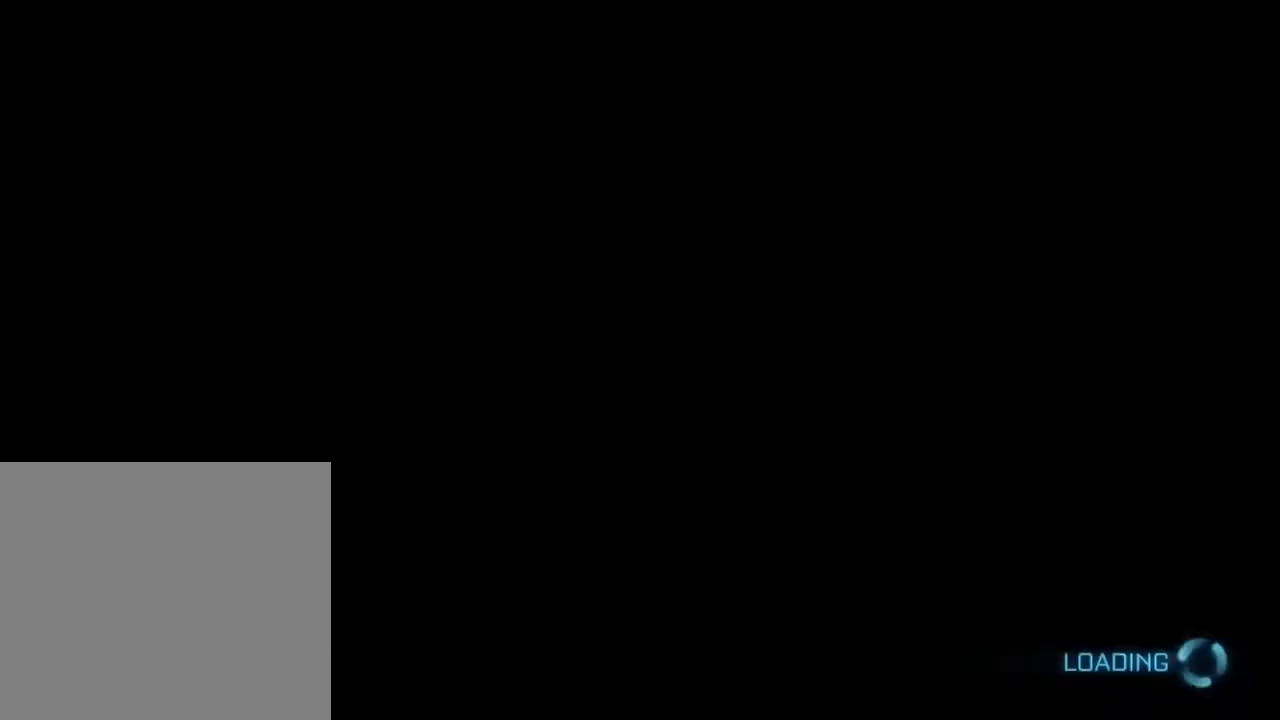
{"buttons": ["B", "R2"], "left_stick": "center", "right_stick": "center", "events": [[100, "DPAD_RIGHT", "up"], [133, "R2", "down"], [217, "B", "down"]]}
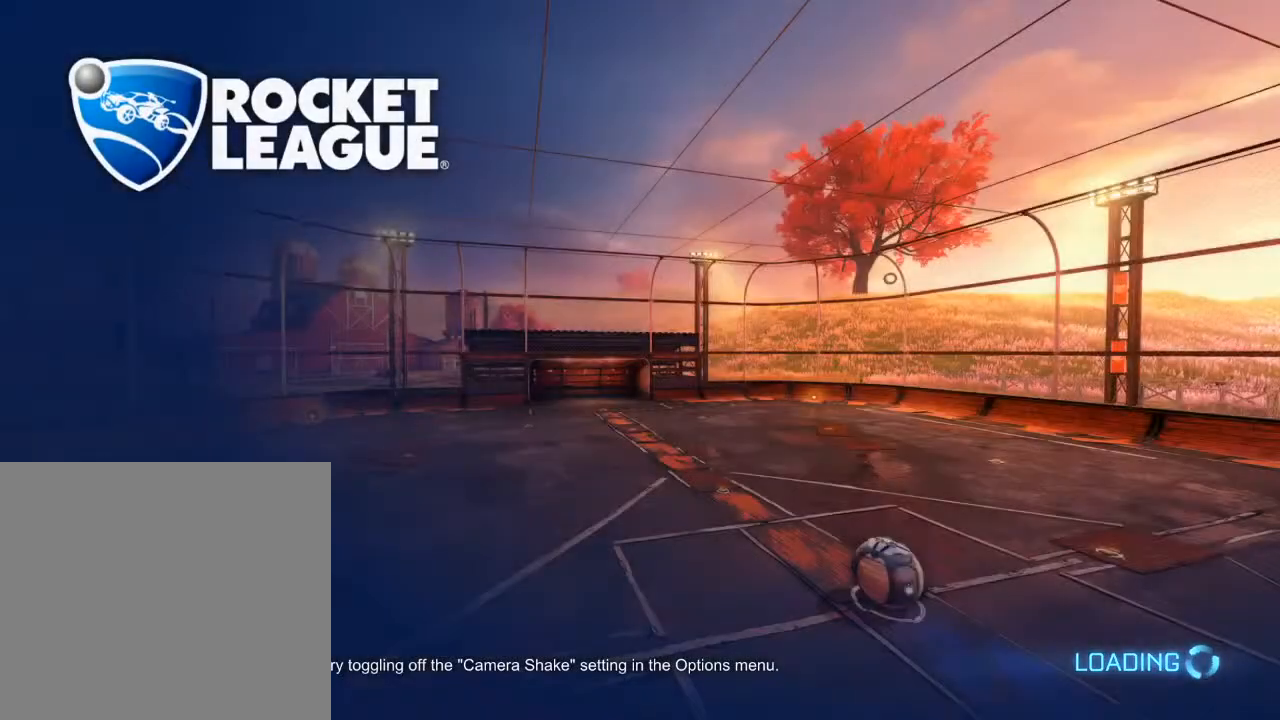
{"buttons": ["B", "R2"], "left_stick": "center", "right_stick": "up-right", "events": [[350, "right_stick", "up-right"]]}
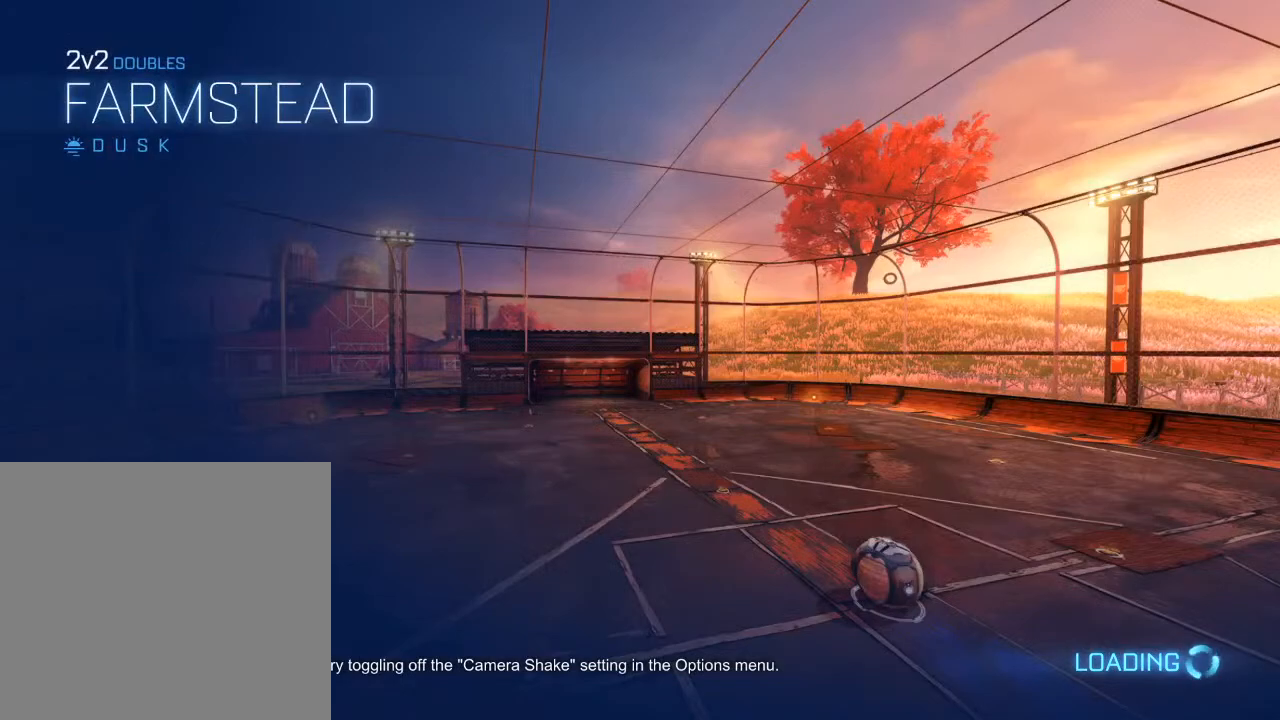
{"buttons": ["R2"], "left_stick": "center", "right_stick": "center", "events": [[117, "right_stick", "center"], [250, "B", "up"], [300, "R2", "up"], [500, "R2", "down"]]}
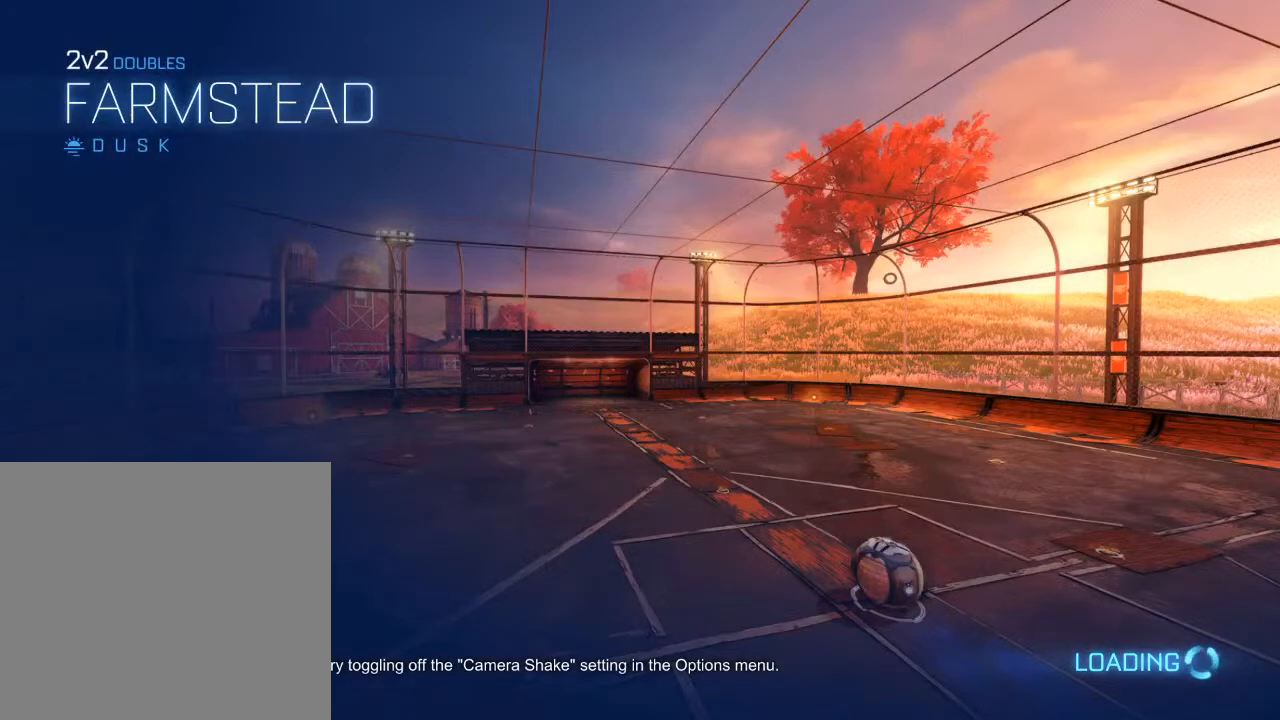
{"buttons": [], "left_stick": "center", "right_stick": "right", "events": [[33, "R2", "up"], [33, "right_stick", "right"], [200, "R2", "down"], [217, "right_stick", "left"], [300, "left_stick", "right"], [383, "R2", "up"], [383, "right_stick", "up"], [400, "left_stick", "center"], [467, "right_stick", "right"]]}
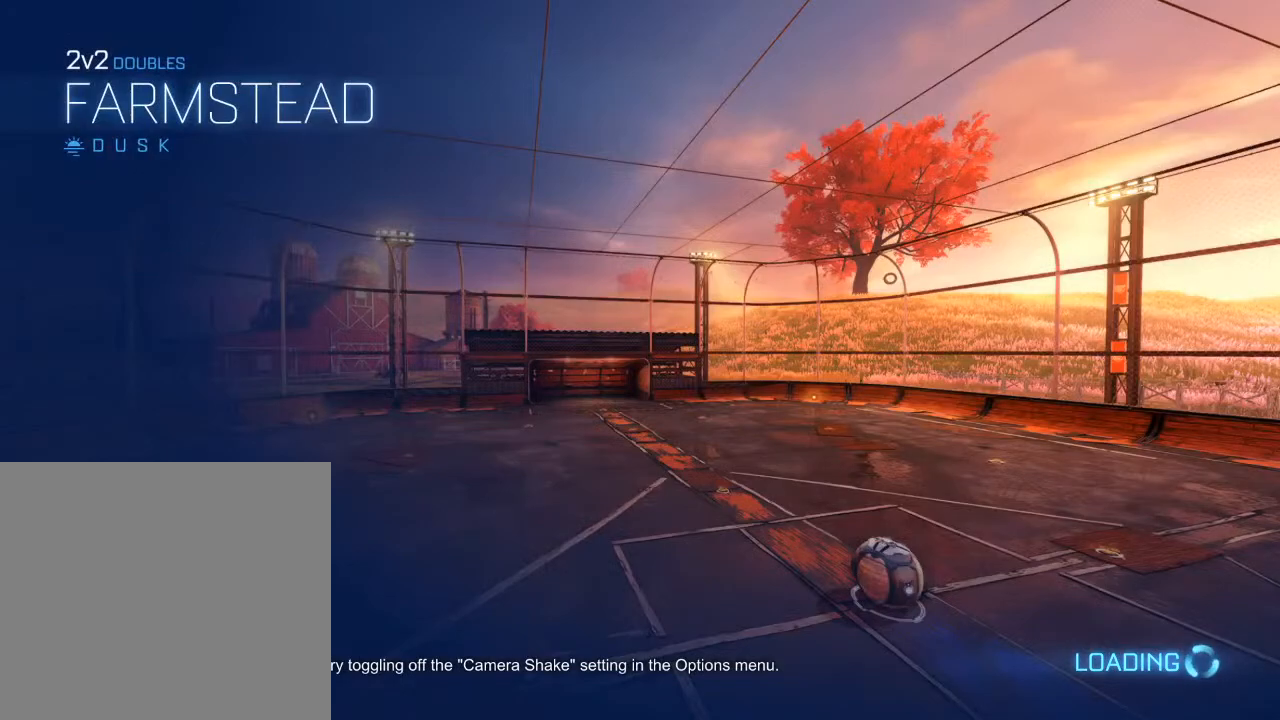
{"buttons": ["R1", "R2"], "left_stick": "center", "right_stick": "up-right", "events": [[83, "right_stick", "down"], [250, "R1", "down"], [250, "R2", "down"], [250, "right_stick", "up-left"], [350, "R1", "up"], [350, "R2", "up"], [450, "right_stick", "up-right"], [500, "R1", "down"], [500, "R2", "down"]]}
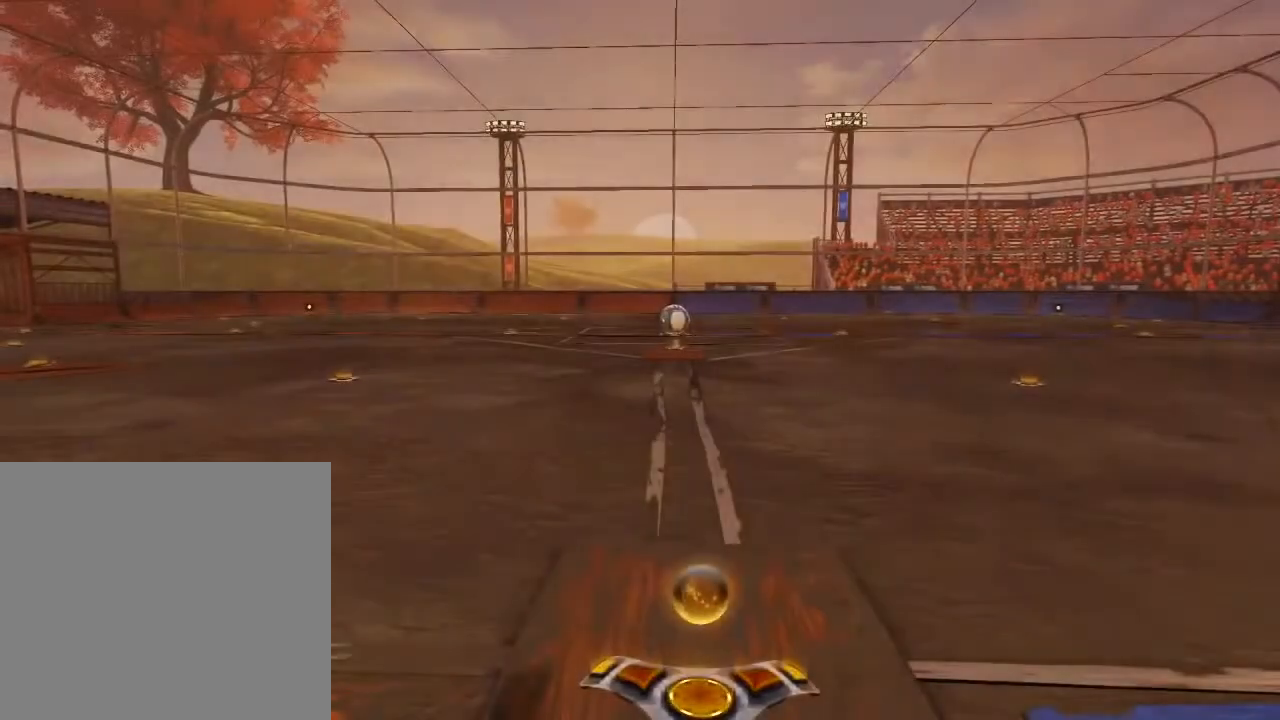
{"buttons": ["L3"], "left_stick": "center", "right_stick": "center", "events": [[33, "right_stick", "center"], [50, "R1", "up"], [50, "R2", "up"], [150, "R3", "down"], [300, "R3", "up"], [350, "R3", "down"], [417, "L3", "down"], [450, "R3", "up"]]}
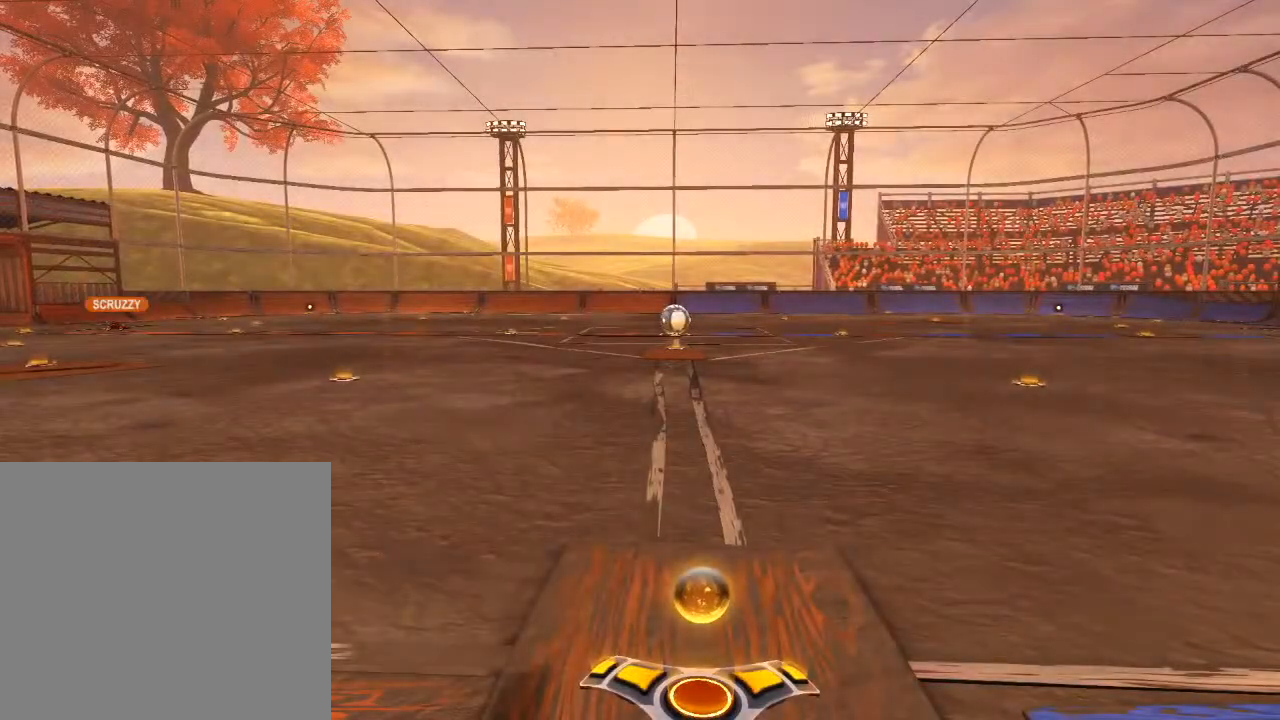
{"buttons": ["L3"], "left_stick": "center", "right_stick": "center", "events": [[67, "L3", "up"], [67, "R3", "down"], [167, "R3", "up"], [200, "L3", "down"], [233, "R3", "down"], [333, "R3", "up"], [367, "L3", "up"], [417, "L3", "down"], [417, "R3", "down"], [500, "R3", "up"]]}
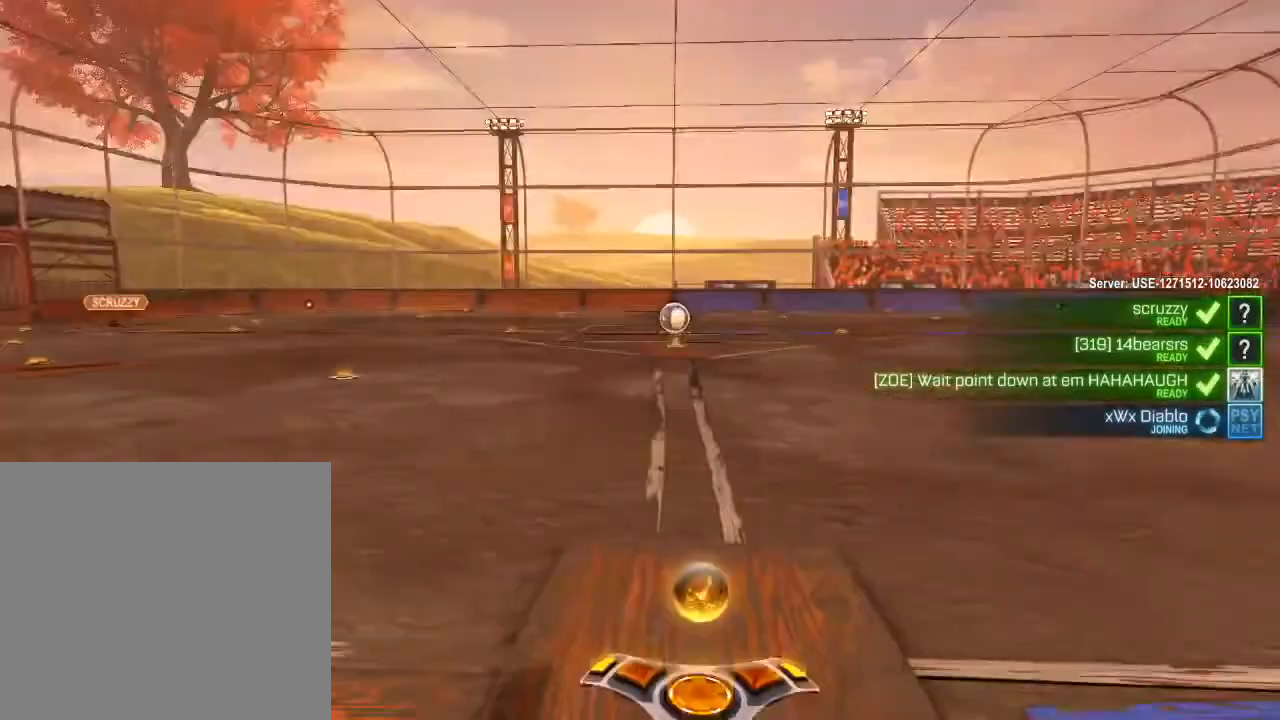
{"buttons": [], "left_stick": "center", "right_stick": "center", "events": [[83, "L3", "up"], [100, "R3", "down"], [183, "R3", "up"], [267, "L1", "down"], [283, "left_stick", "up-right"], [433, "left_stick", "center"], [500, "L1", "up"]]}
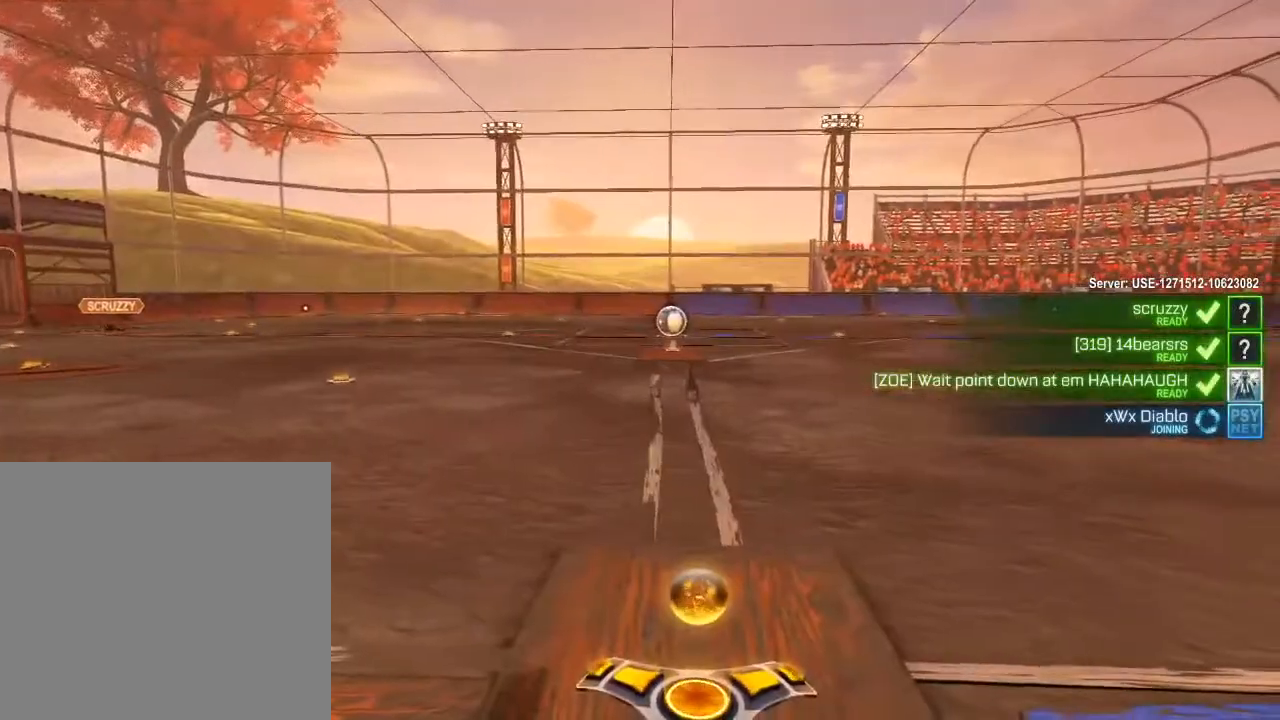
{"buttons": ["B", "R2"], "left_stick": "down-right", "right_stick": "center", "events": [[150, "R2", "down"], [167, "B", "down"], [217, "L1", "down"], [400, "L1", "up"], [433, "left_stick", "down-right"]]}
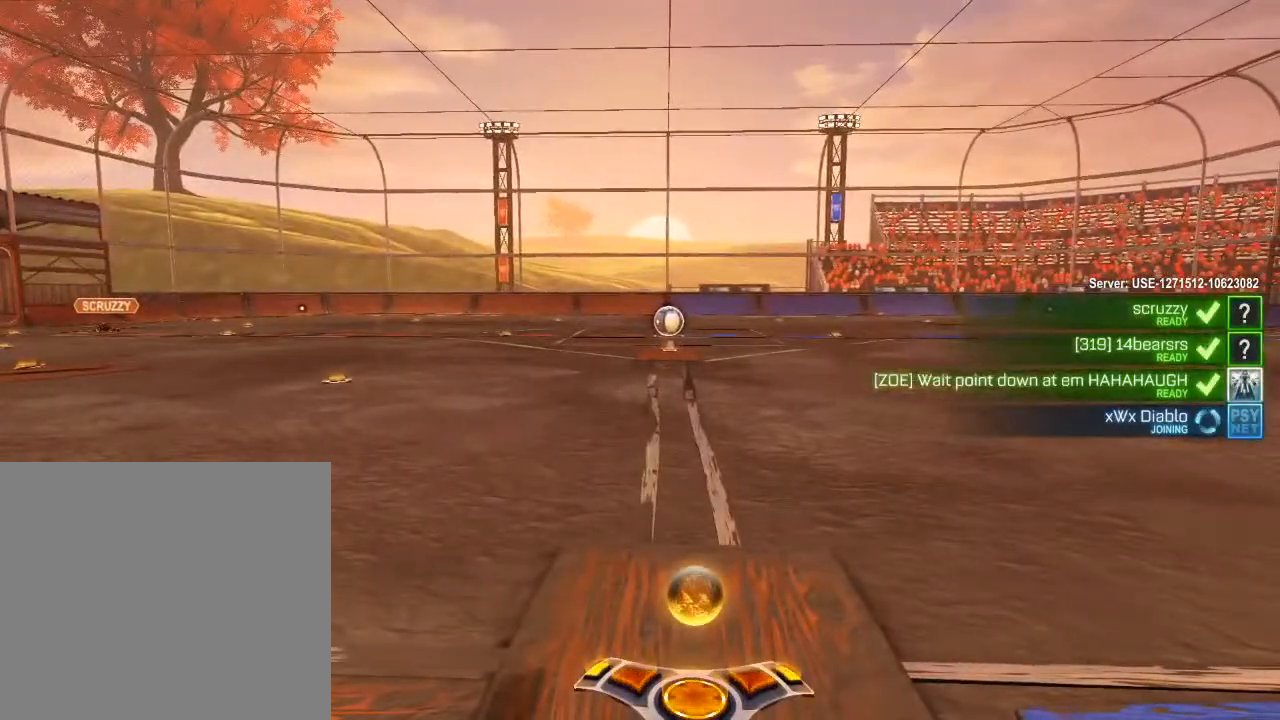
{"buttons": ["B", "L2", "R2"], "left_stick": "up", "right_stick": "center", "events": [[100, "L1", "down"], [200, "left_stick", "up"], [367, "L1", "up"], [417, "L2", "down"]]}
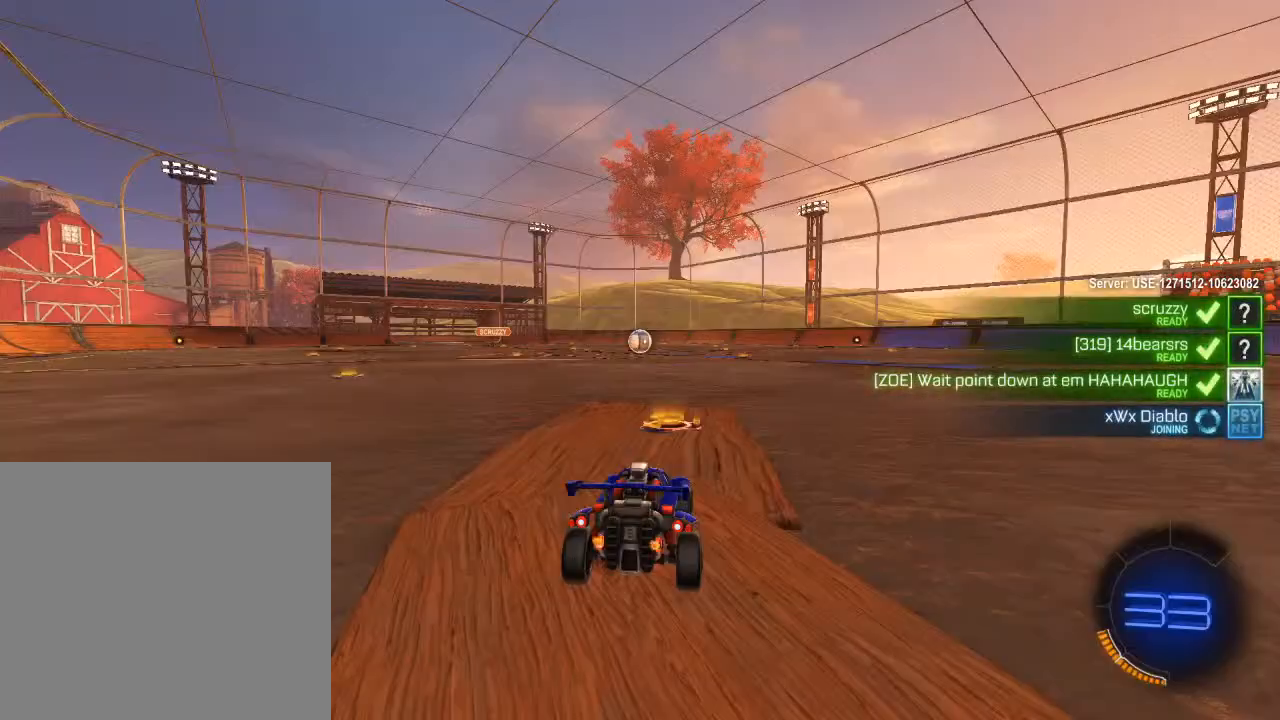
{"buttons": ["L1"], "left_stick": "right", "right_stick": "center", "events": [[33, "B", "up"], [67, "R2", "up"], [117, "L2", "up"], [117, "left_stick", "center"], [217, "R1", "down"], [217, "R2", "down"], [217, "left_stick", "down"], [300, "left_stick", "down-right"], [317, "L1", "down"], [350, "R2", "up"], [383, "R1", "up"], [483, "left_stick", "right"]]}
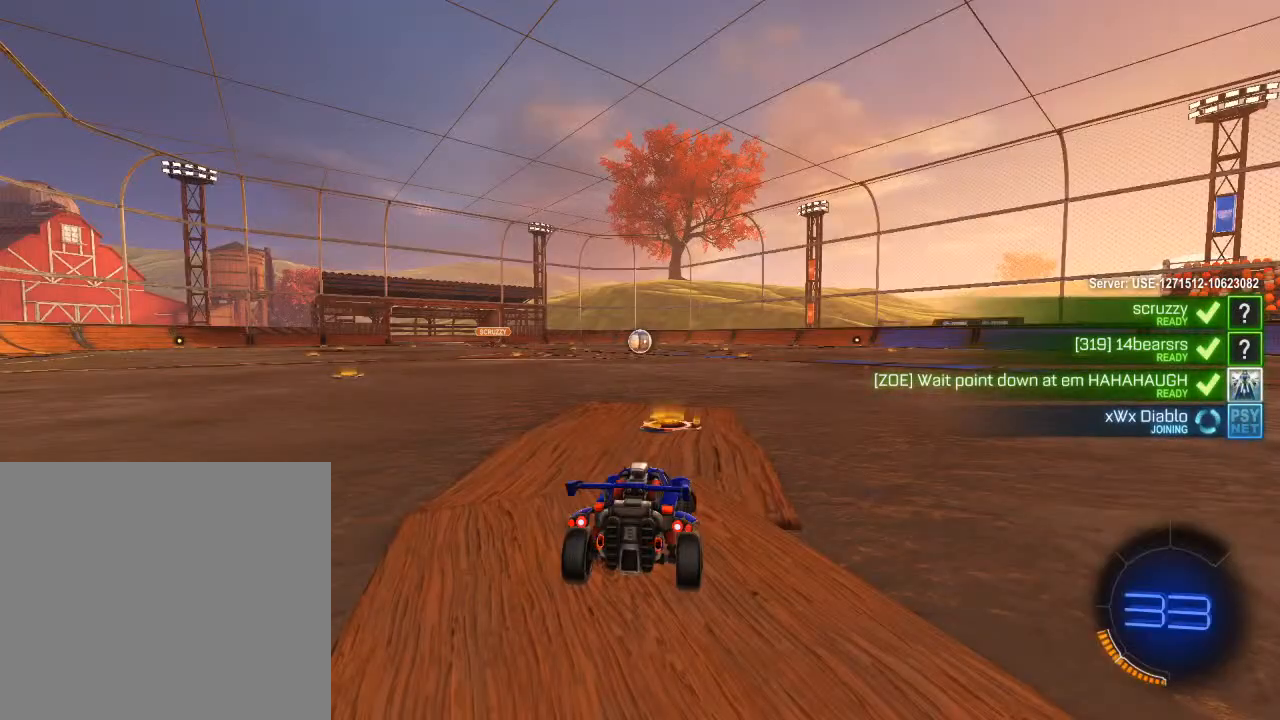
{"buttons": ["L1", "R1"], "left_stick": "down-right", "right_stick": "center", "events": [[17, "L2", "down"], [17, "R2", "down"], [33, "L1", "up"], [100, "left_stick", "up-right"], [217, "left_stick", "center"], [267, "R2", "up"], [300, "L2", "up"], [400, "R1", "down"], [433, "L1", "down"], [450, "left_stick", "down-right"]]}
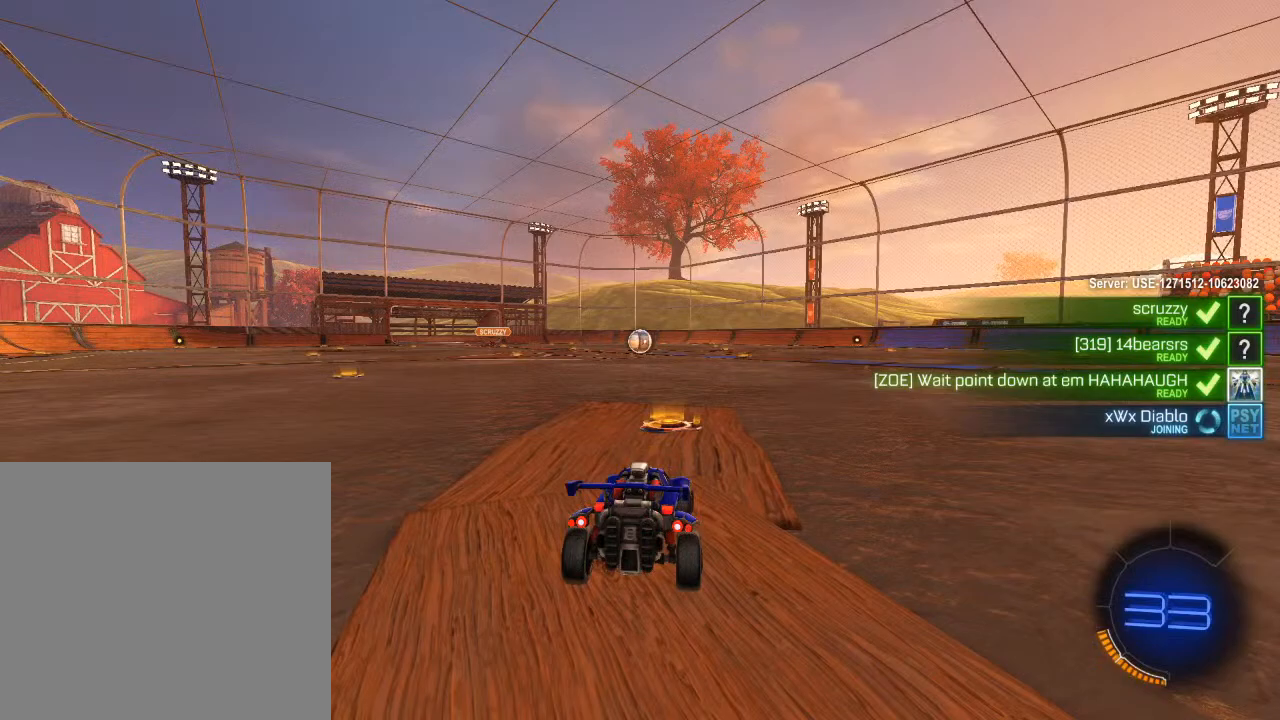
{"buttons": [], "left_stick": "up-right", "right_stick": "center", "events": [[83, "R1", "up"], [233, "left_stick", "up-right"], [283, "left_stick", "up-left"], [350, "L1", "up"], [350, "left_stick", "down-left"], [433, "left_stick", "down-right"], [500, "left_stick", "up-right"]]}
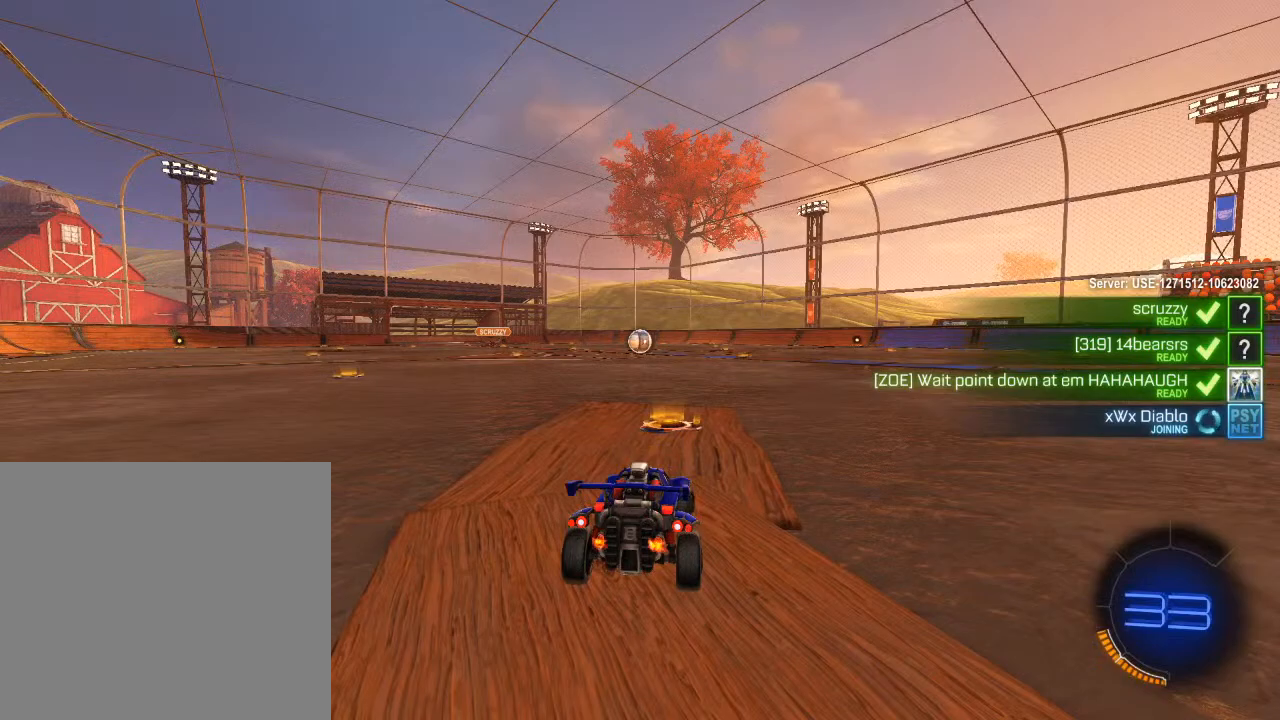
{"buttons": [], "left_stick": "right", "right_stick": "up", "events": [[67, "left_stick", "up-left"], [117, "left_stick", "down-left"], [183, "left_stick", "down-right"], [217, "right_stick", "right"], [233, "left_stick", "up-right"], [317, "left_stick", "up-left"], [333, "right_stick", "down"], [367, "left_stick", "down-left"], [400, "right_stick", "left"], [433, "left_stick", "down-right"], [450, "right_stick", "up"], [483, "left_stick", "right"]]}
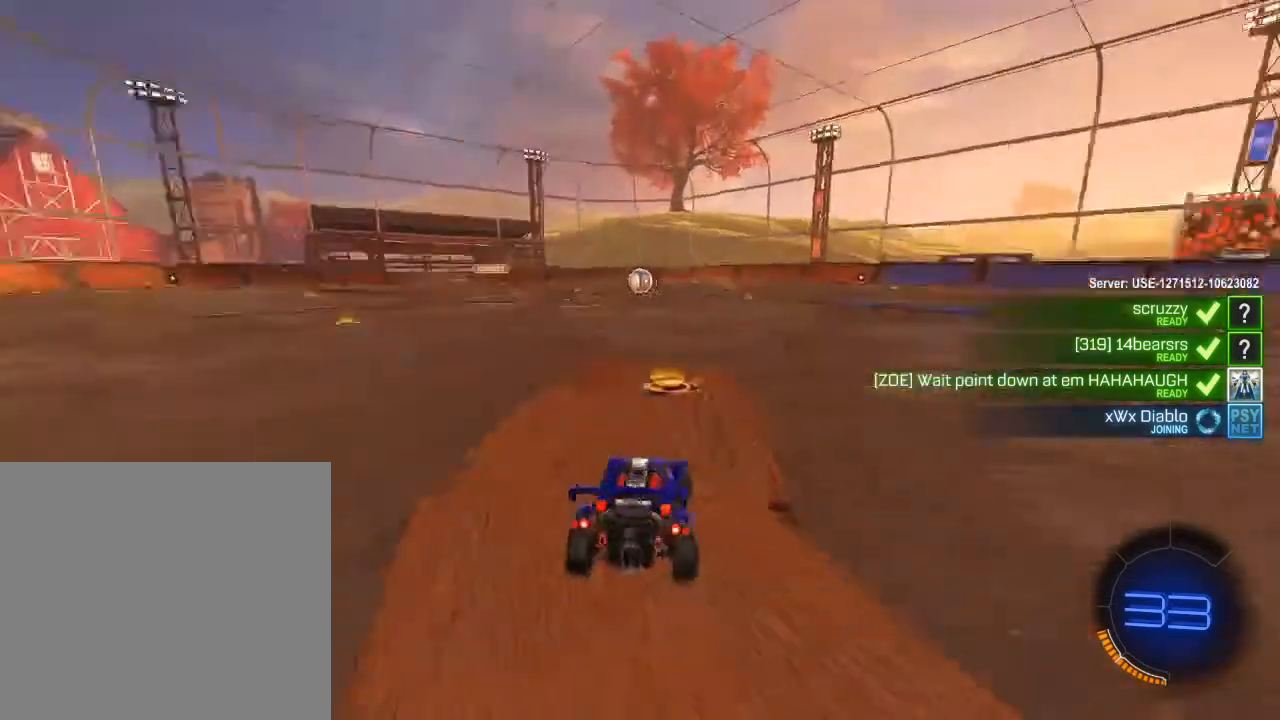
{"buttons": [], "left_stick": "right", "right_stick": "up-left", "events": [[17, "left_stick", "down-right"], [83, "left_stick", "left"], [83, "right_stick", "down"], [150, "left_stick", "down"], [183, "right_stick", "left"], [233, "left_stick", "right"], [233, "right_stick", "up"], [317, "left_stick", "up"], [317, "right_stick", "right"], [367, "left_stick", "left"], [417, "right_stick", "down"], [433, "left_stick", "down"], [483, "right_stick", "up-left"], [500, "left_stick", "right"]]}
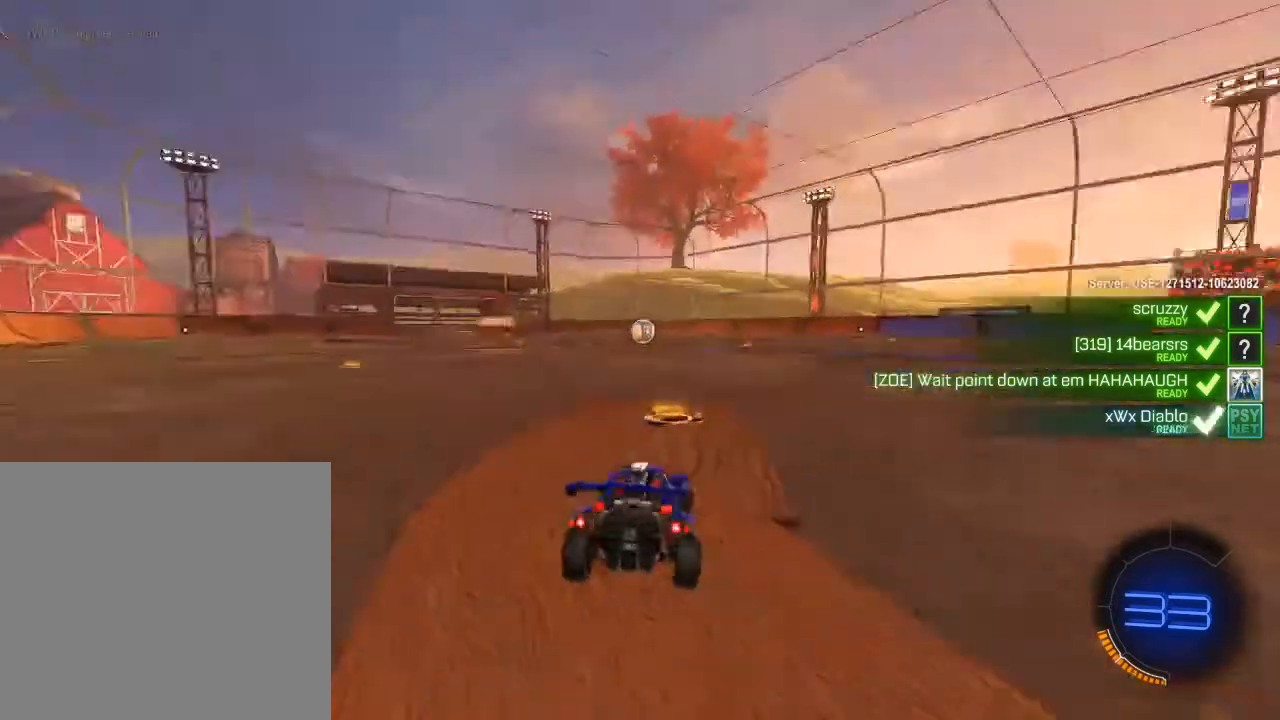
{"buttons": [], "left_stick": "down", "right_stick": "down", "events": [[17, "right_stick", "up"], [67, "left_stick", "up"], [133, "left_stick", "left"], [133, "right_stick", "down-right"], [200, "left_stick", "down"], [250, "right_stick", "left"], [283, "left_stick", "right"], [333, "right_stick", "up"], [383, "left_stick", "up"], [417, "right_stick", "right"], [433, "left_stick", "left"], [467, "right_stick", "down"], [500, "left_stick", "down"]]}
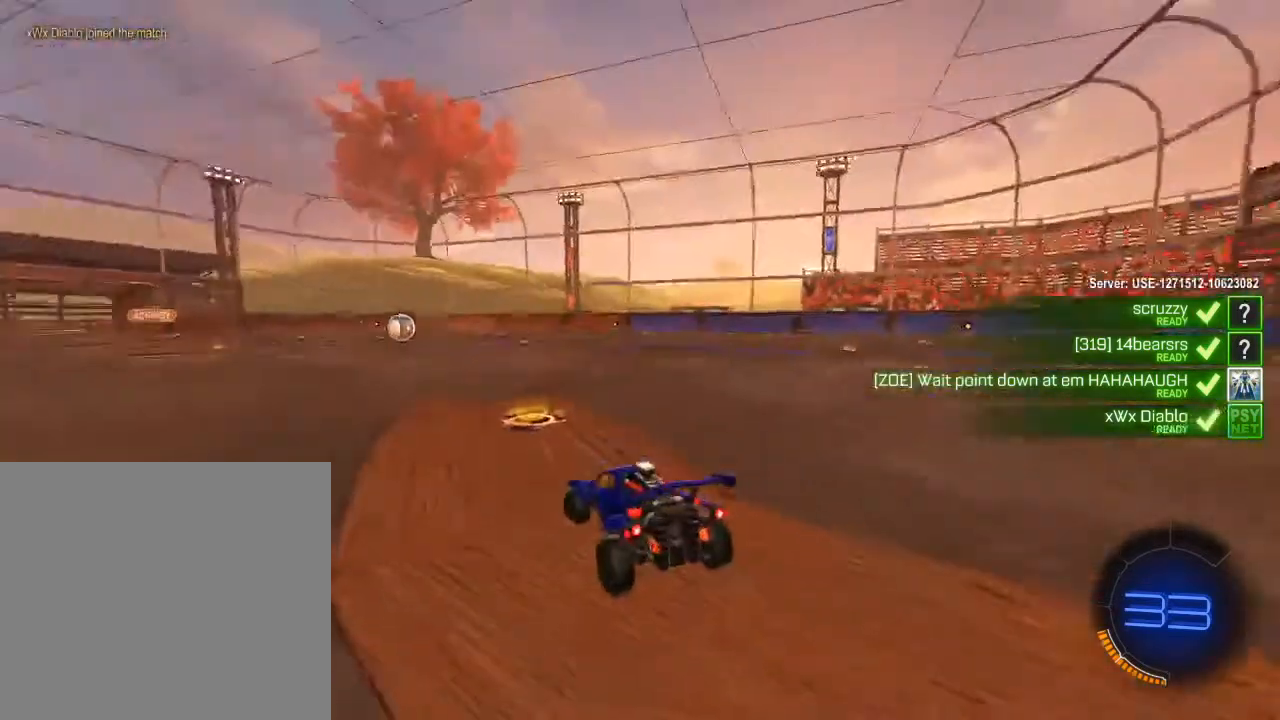
{"buttons": [], "left_stick": "left", "right_stick": "right", "events": [[50, "right_stick", "left"], [83, "left_stick", "right"], [133, "right_stick", "up-right"], [150, "left_stick", "up"], [200, "left_stick", "left"], [200, "right_stick", "down-right"], [267, "left_stick", "down"], [300, "right_stick", "left"], [350, "left_stick", "right"], [367, "right_stick", "up"], [417, "left_stick", "up"], [433, "right_stick", "right"], [467, "left_stick", "left"]]}
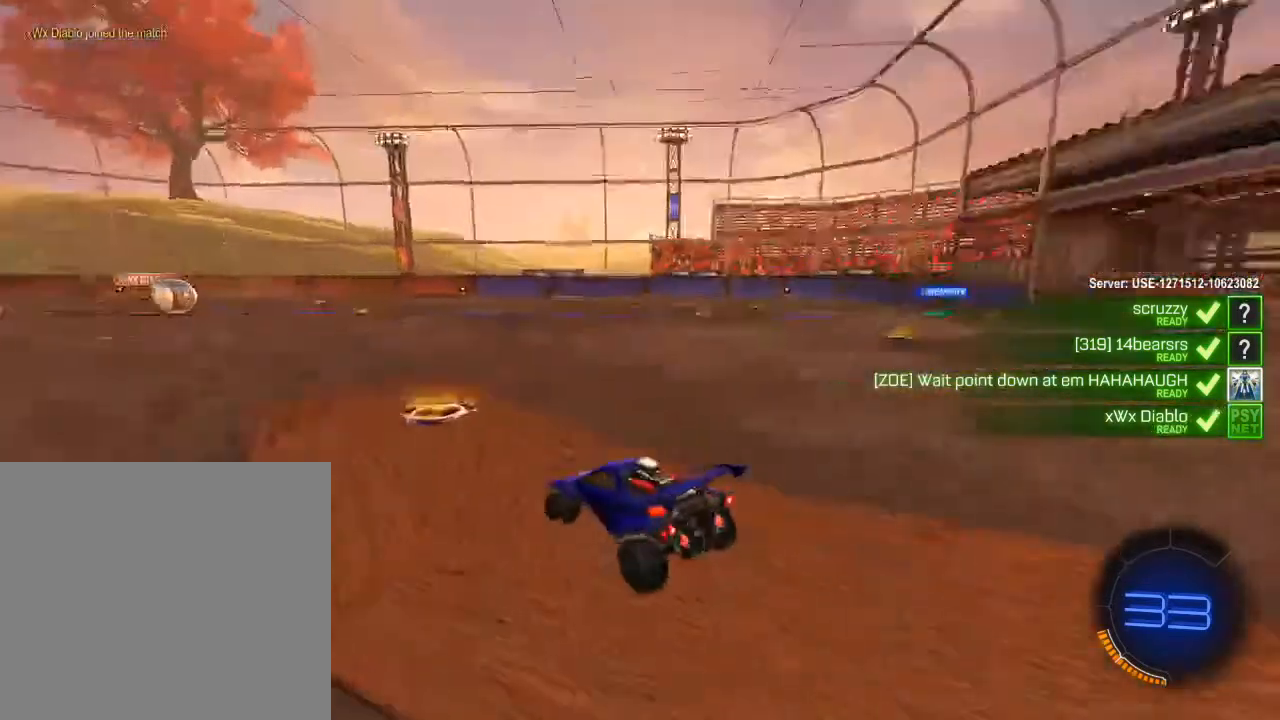
{"buttons": [], "left_stick": "center", "right_stick": "center", "events": [[33, "right_stick", "center"], [50, "left_stick", "center"], [367, "Y", "down"], [483, "Y", "up"]]}
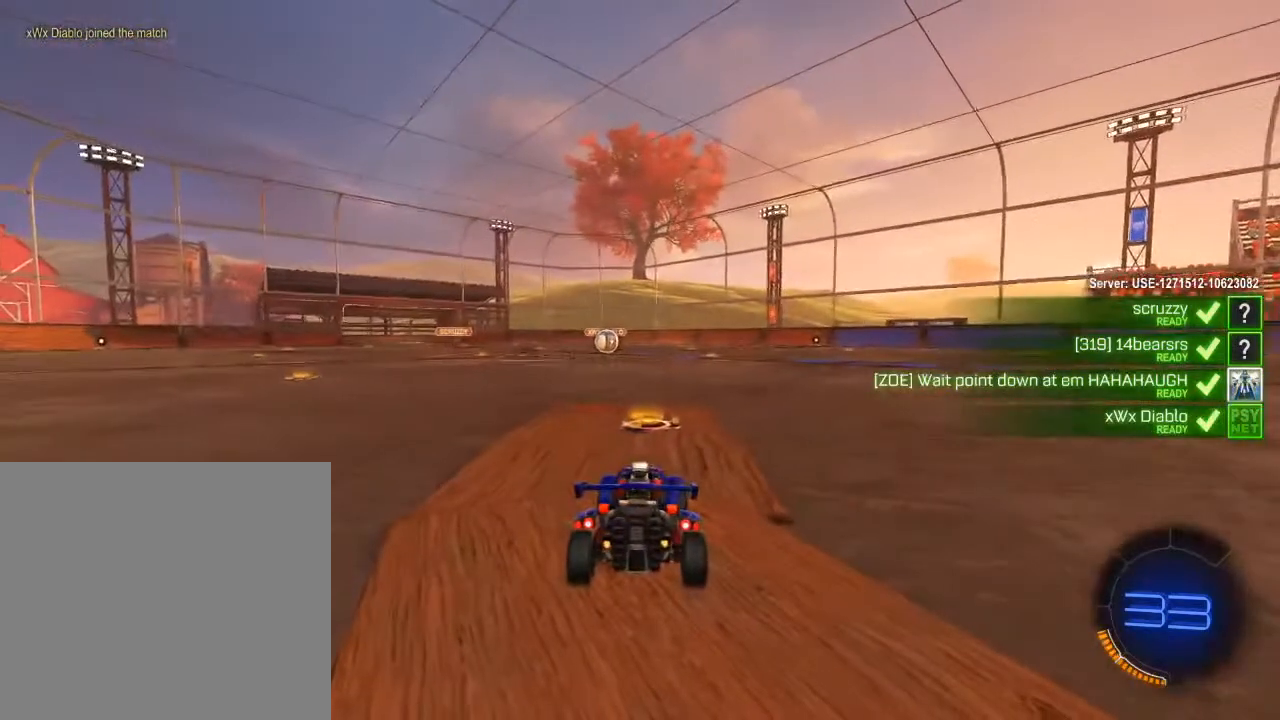
{"buttons": [], "left_stick": "center", "right_stick": "center", "events": [[50, "Y", "down"], [150, "Y", "up"], [233, "Y", "down"], [317, "Y", "up"], [417, "Y", "down"], [483, "Y", "up"]]}
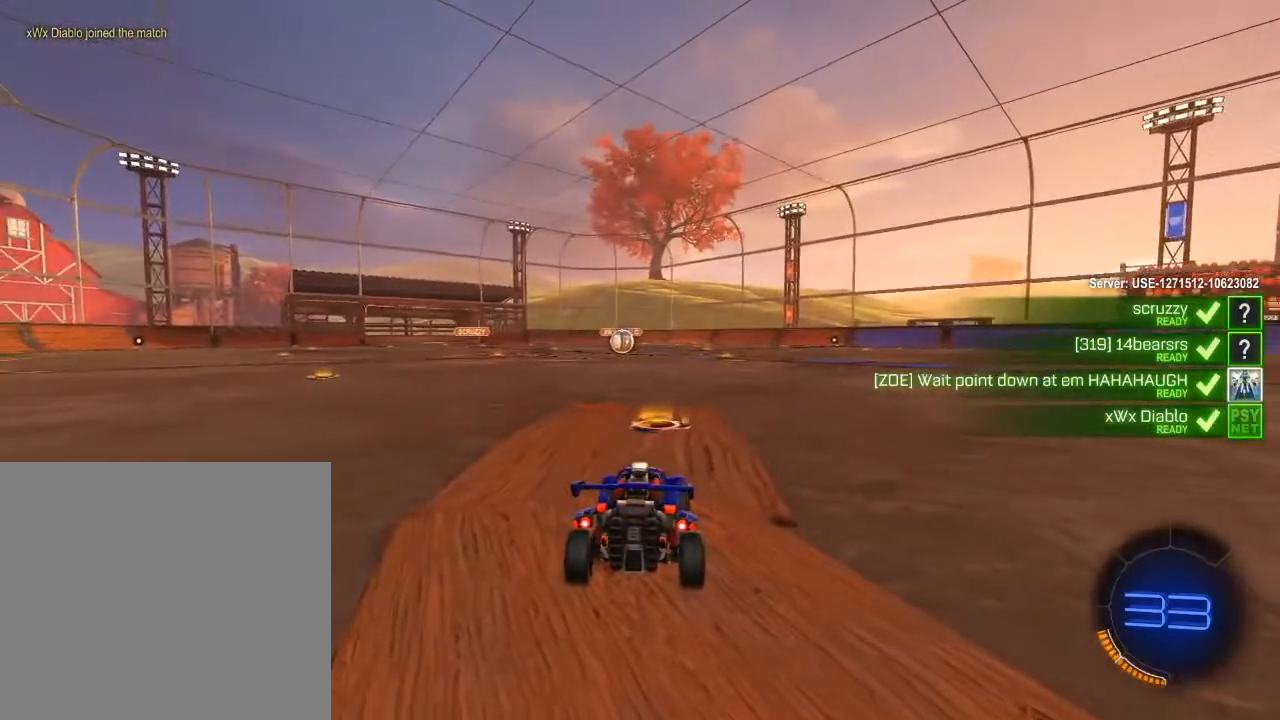
{"buttons": [], "left_stick": "center", "right_stick": "center", "events": [[50, "Y", "down"], [150, "Y", "up"], [383, "Y", "down"], [483, "Y", "up"]]}
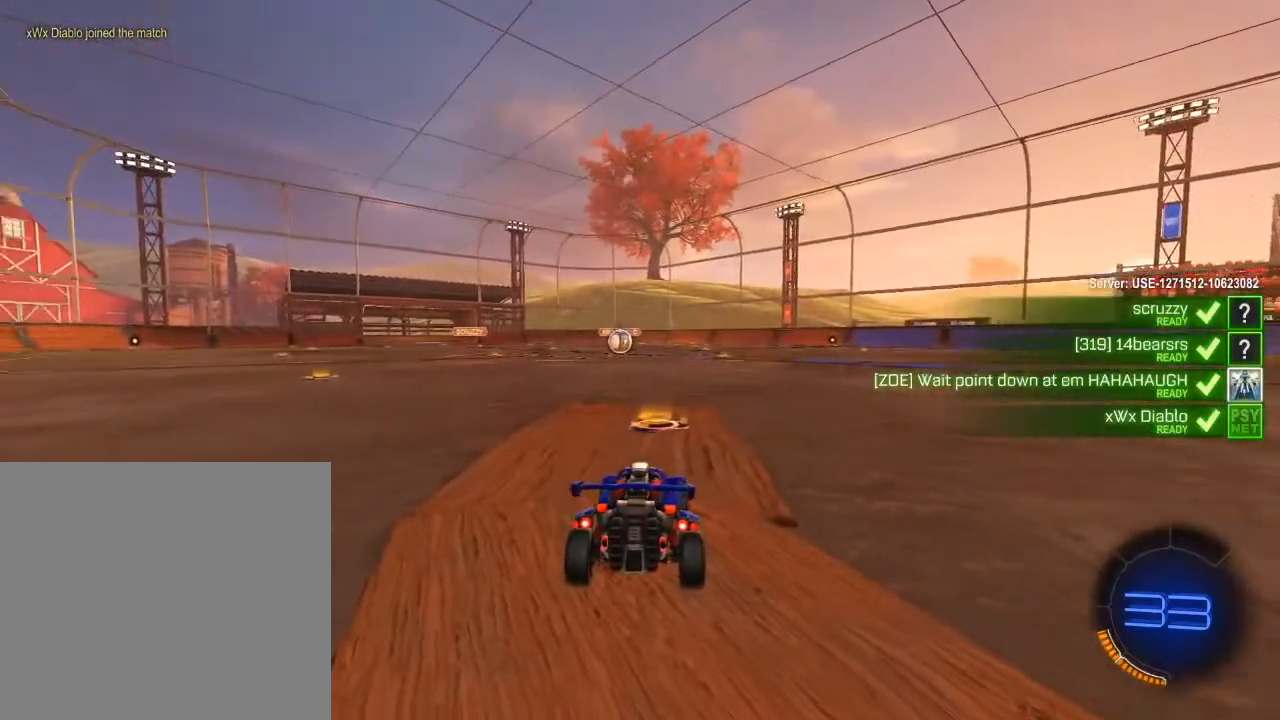
{"buttons": [], "left_stick": "center", "right_stick": "center", "events": []}
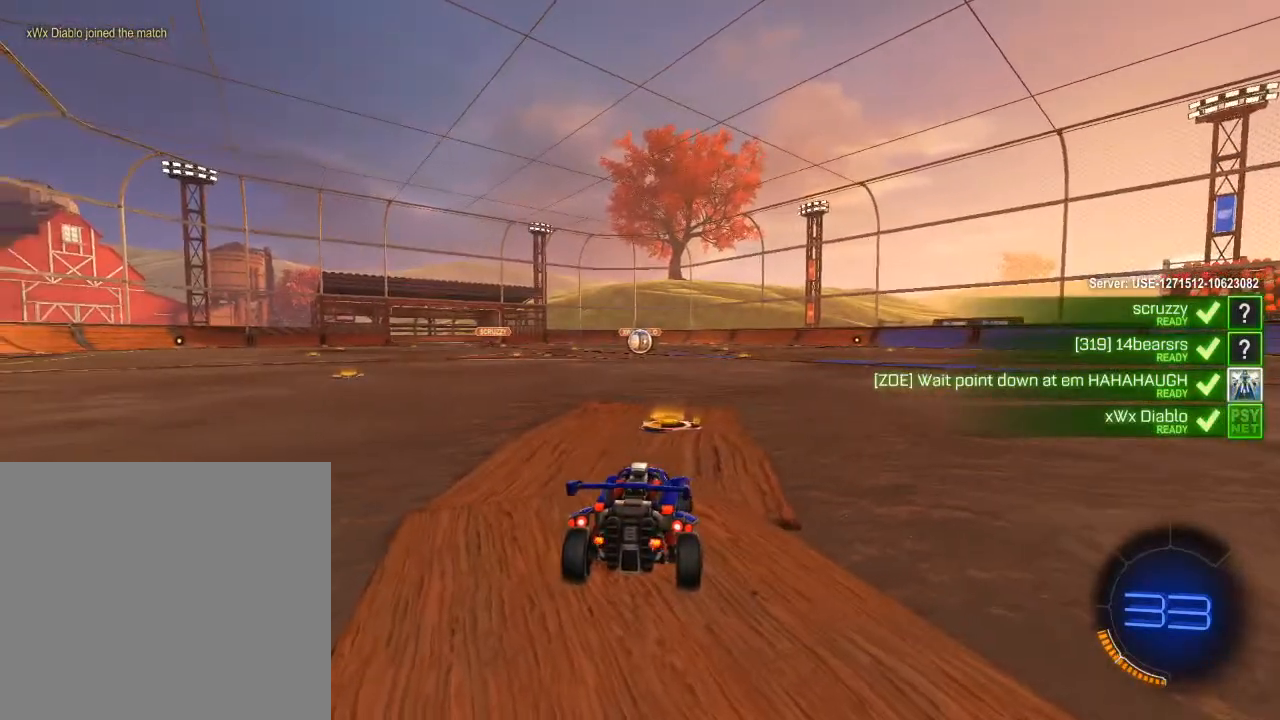
{"buttons": ["R2"], "left_stick": "center", "right_stick": "center", "events": [[83, "right_stick", "right"], [267, "right_stick", "center"], [483, "R2", "down"]]}
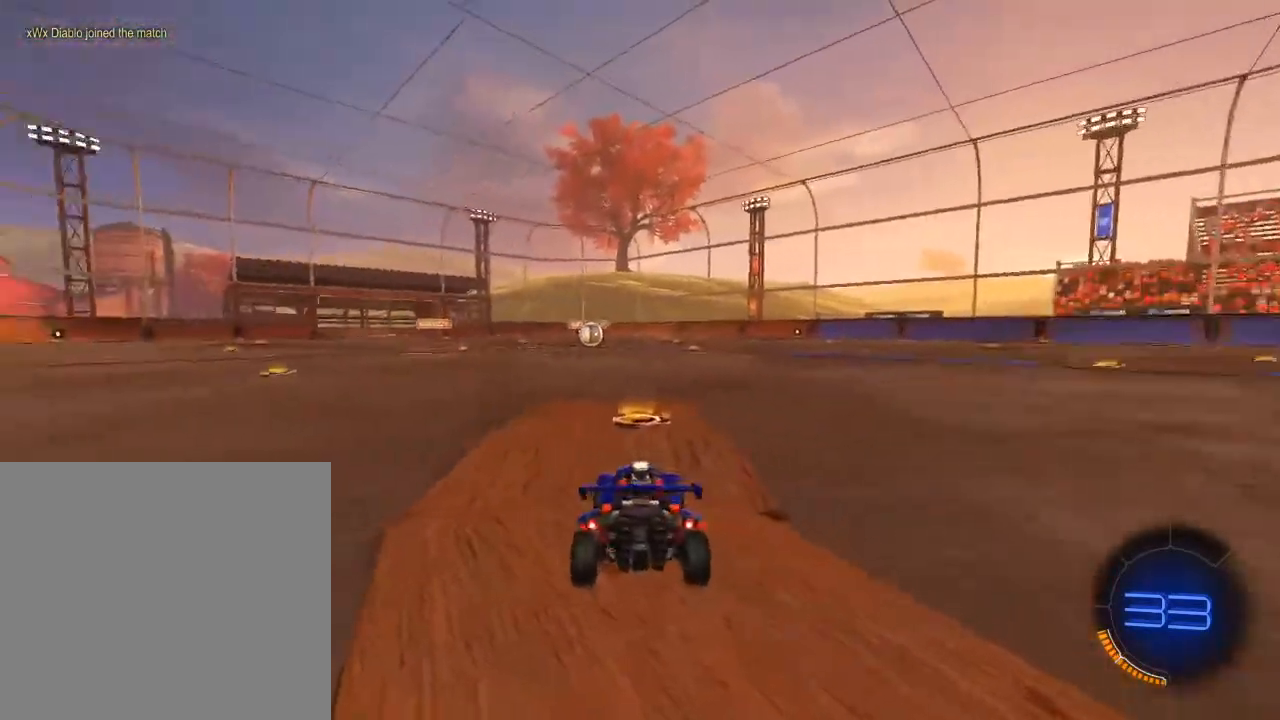
{"buttons": ["B", "R2"], "left_stick": "center", "right_stick": "center", "events": [[33, "B", "down"]]}